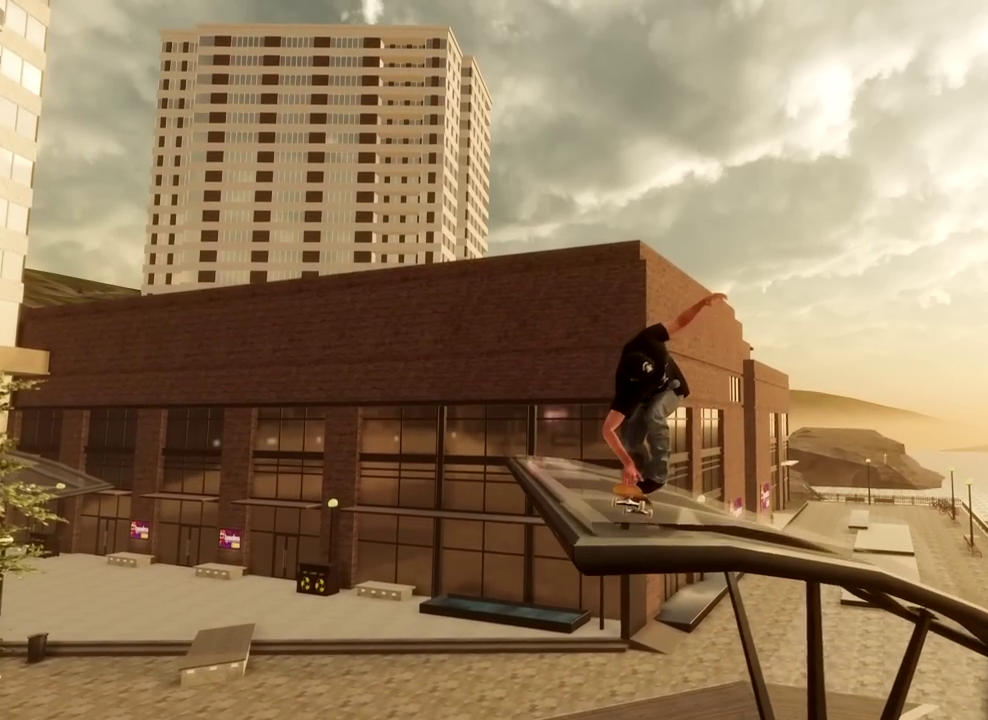
Gameplay with a controller (Xbox layout); each line is a JSON object with the inputs held at the frame after it (dt_ms = milliseconds from this image to that frame). "events" lists button and stick changes between this image and that frame as [ms after this image, input, new state], when the widget could be followed in between.
{"dt_ms": 501, "buttons": ["R2"], "left_stick": "center", "right_stick": "center", "events": [[350, "R2", "down"]]}
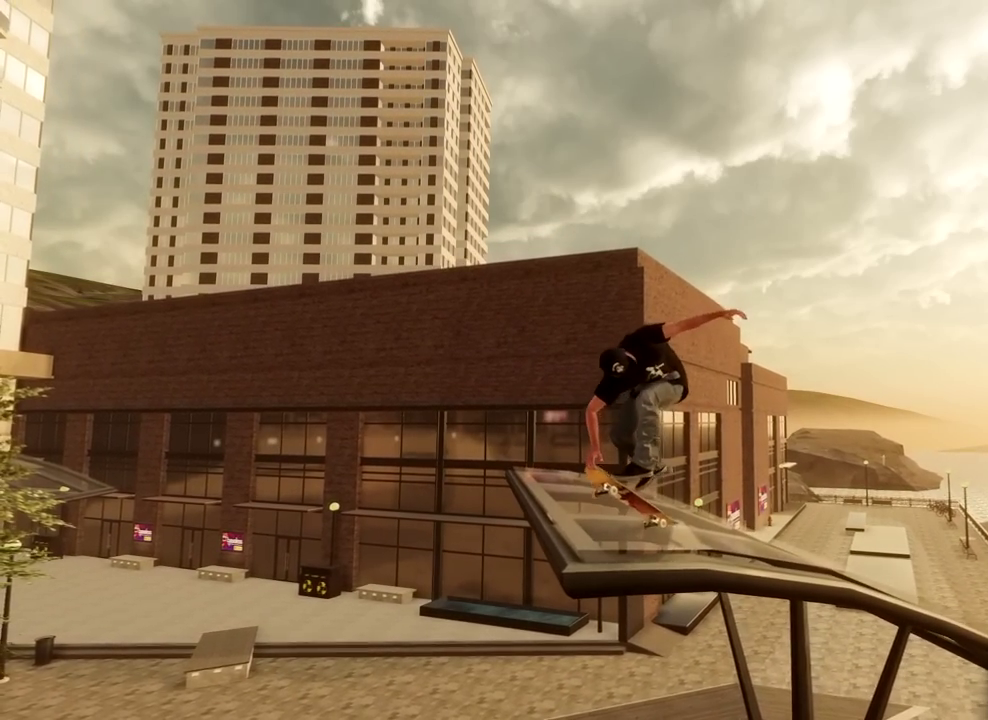
{"dt_ms": 700, "buttons": ["R2"], "left_stick": "center", "right_stick": "center", "events": []}
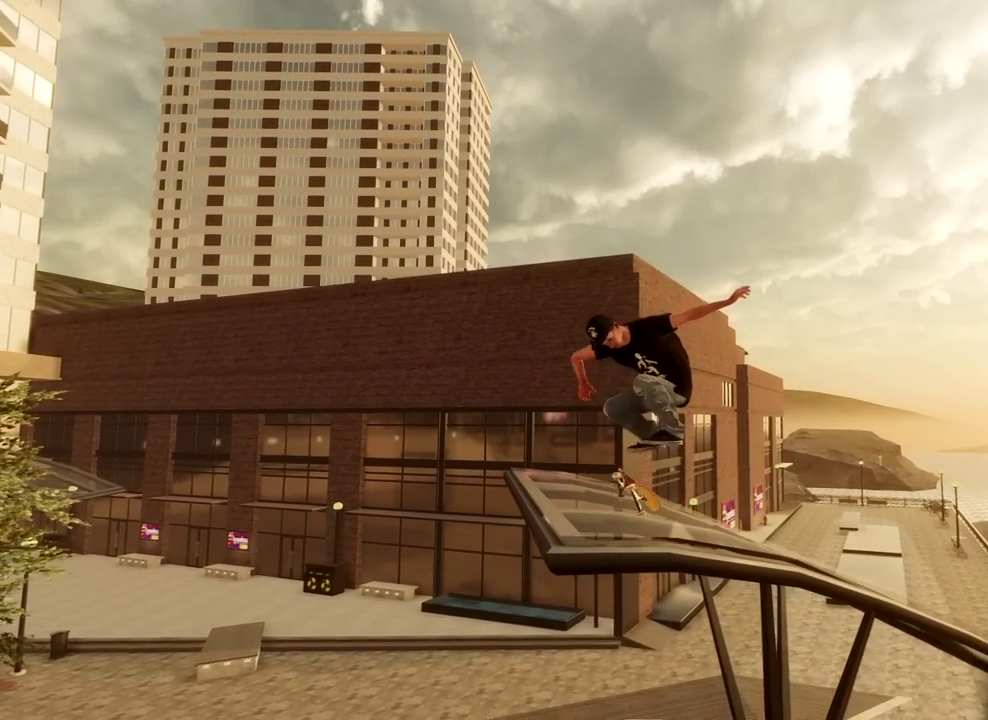
{"dt_ms": 301, "buttons": ["R2"], "left_stick": "center", "right_stick": "center", "events": []}
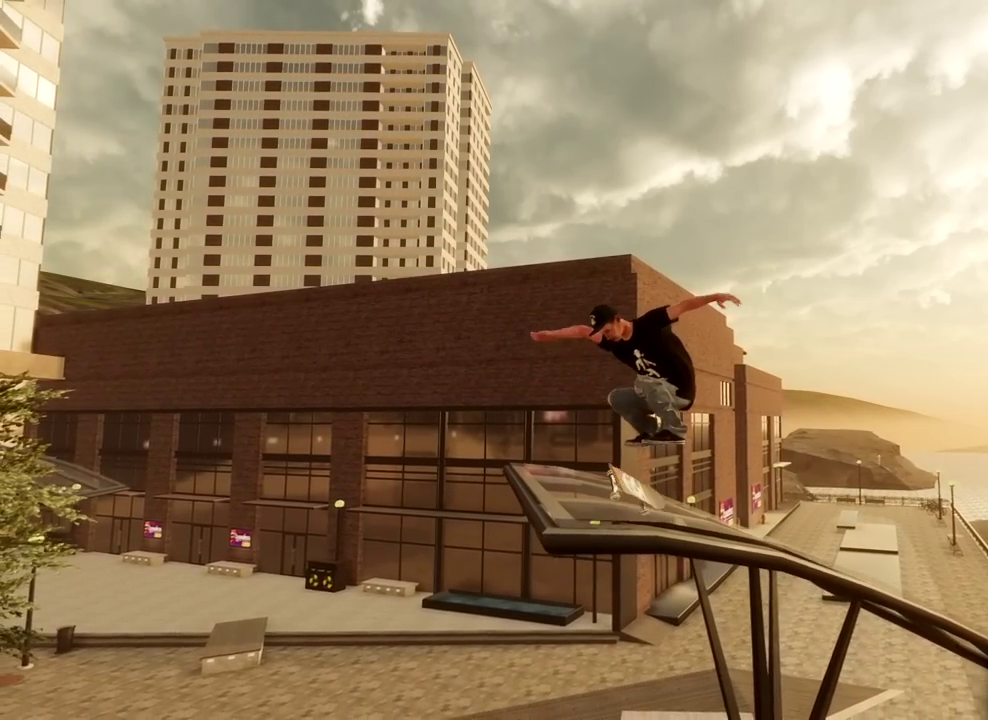
{"dt_ms": 600, "buttons": ["R2"], "left_stick": "center", "right_stick": "center", "events": []}
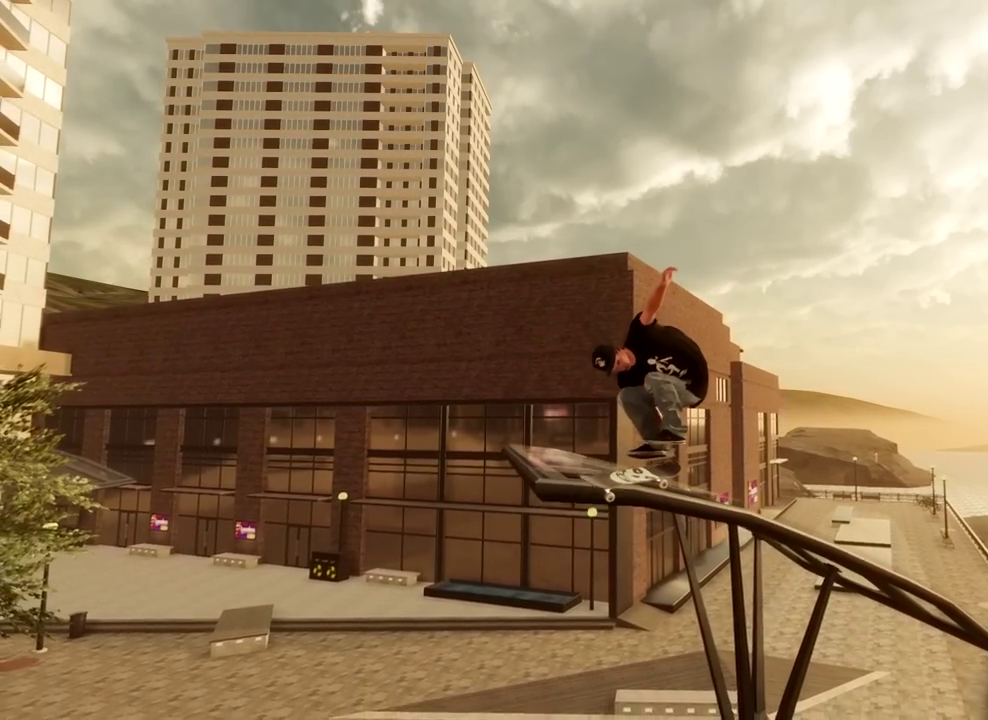
{"dt_ms": 401, "buttons": ["R2"], "left_stick": "center", "right_stick": "center", "events": []}
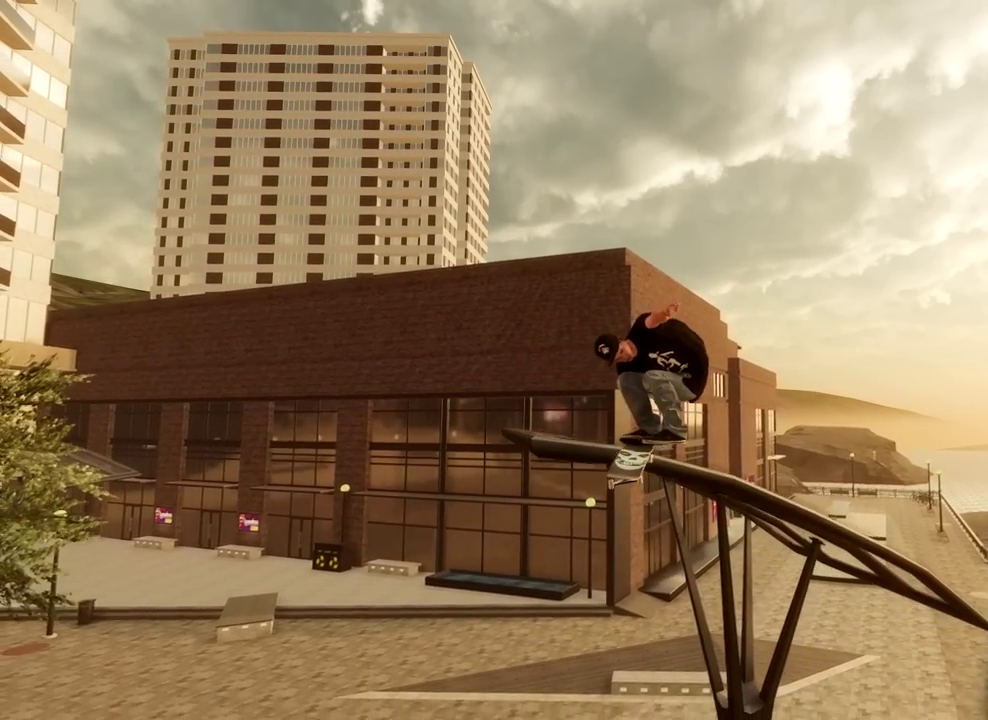
{"dt_ms": 300, "buttons": ["R2"], "left_stick": "center", "right_stick": "center", "events": []}
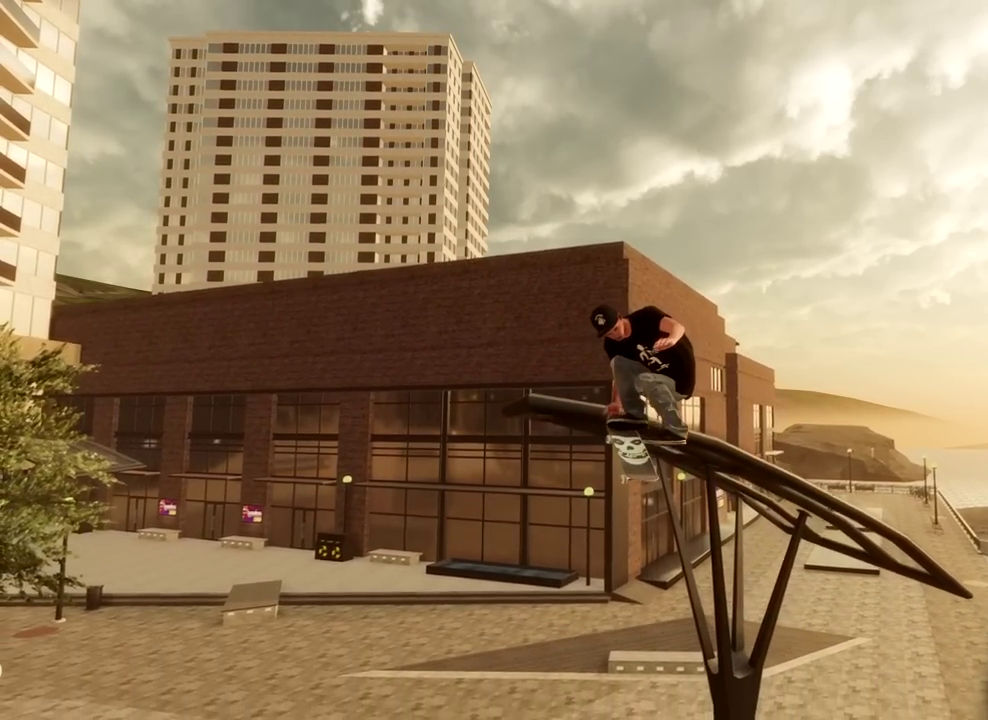
{"dt_ms": 701, "buttons": ["R2"], "left_stick": "center", "right_stick": "center", "events": []}
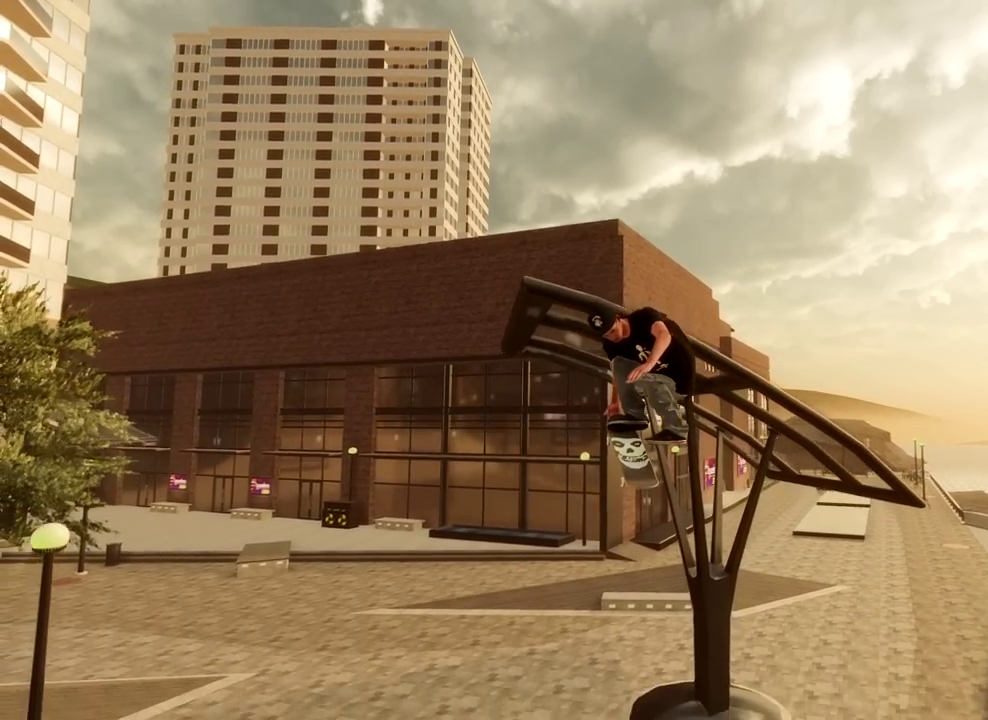
{"dt_ms": 500, "buttons": ["DPAD_UP"], "left_stick": "center", "right_stick": "center", "events": [[66, "R2", "up"], [150, "B", "down"], [267, "B", "up"], [467, "DPAD_UP", "down"]]}
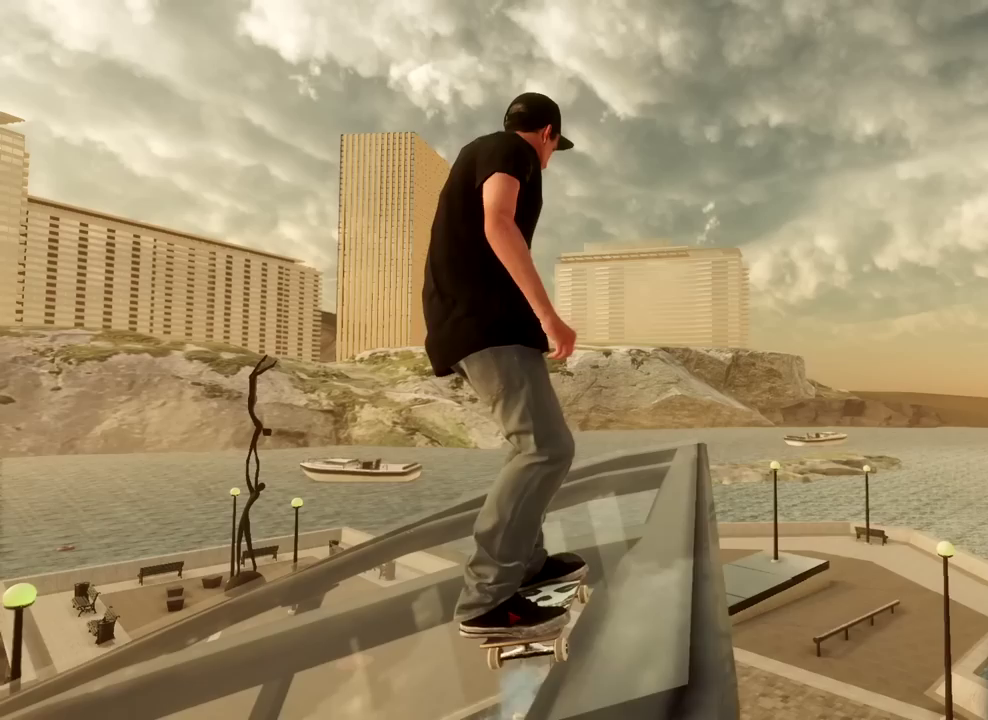
{"dt_ms": 701, "buttons": ["A"], "left_stick": "center", "right_stick": "center", "events": [[84, "DPAD_UP", "up"], [667, "A", "down"]]}
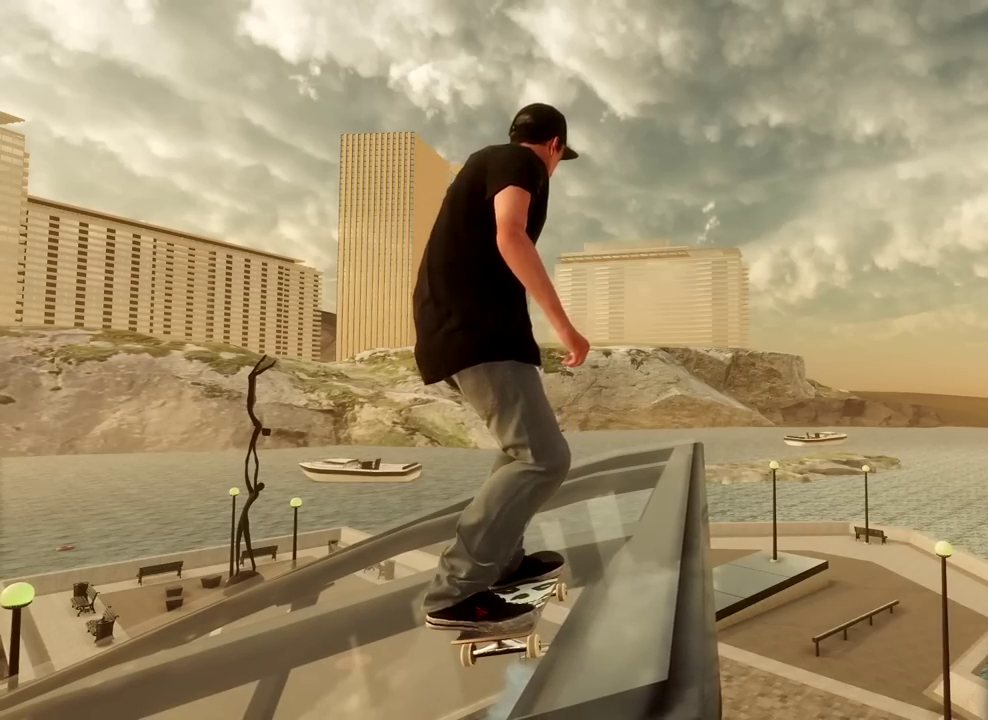
{"dt_ms": 300, "buttons": [], "left_stick": "center", "right_stick": "center", "events": [[233, "A", "up"]]}
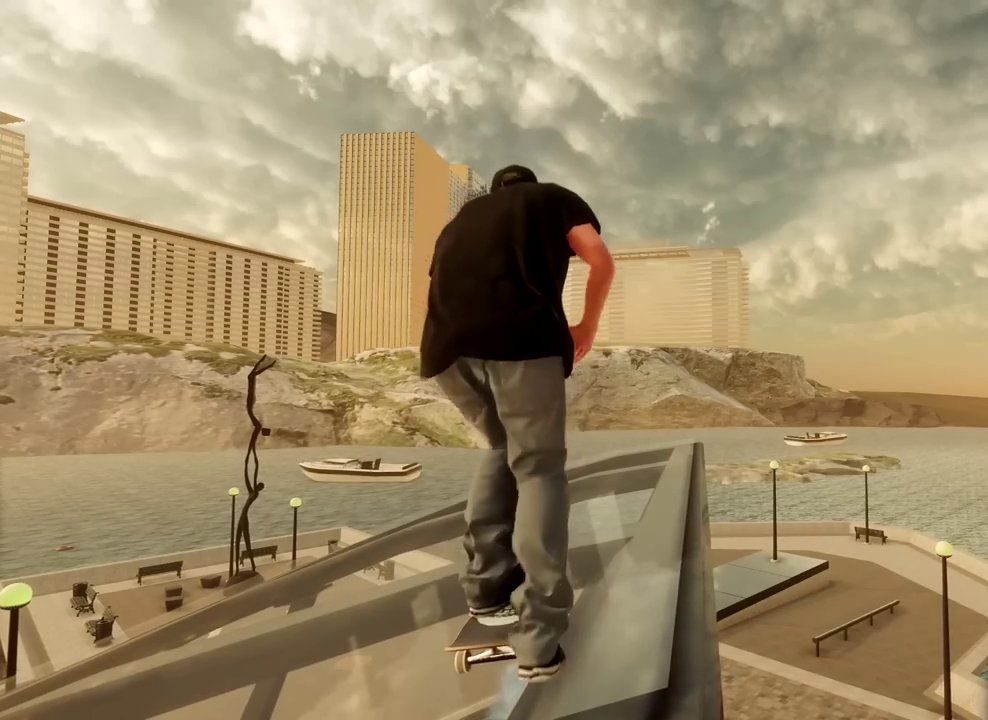
{"dt_ms": 601, "buttons": [], "left_stick": "center", "right_stick": "center", "events": [[50, "R2", "down"], [184, "R2", "up"], [467, "A", "down"], [601, "A", "up"]]}
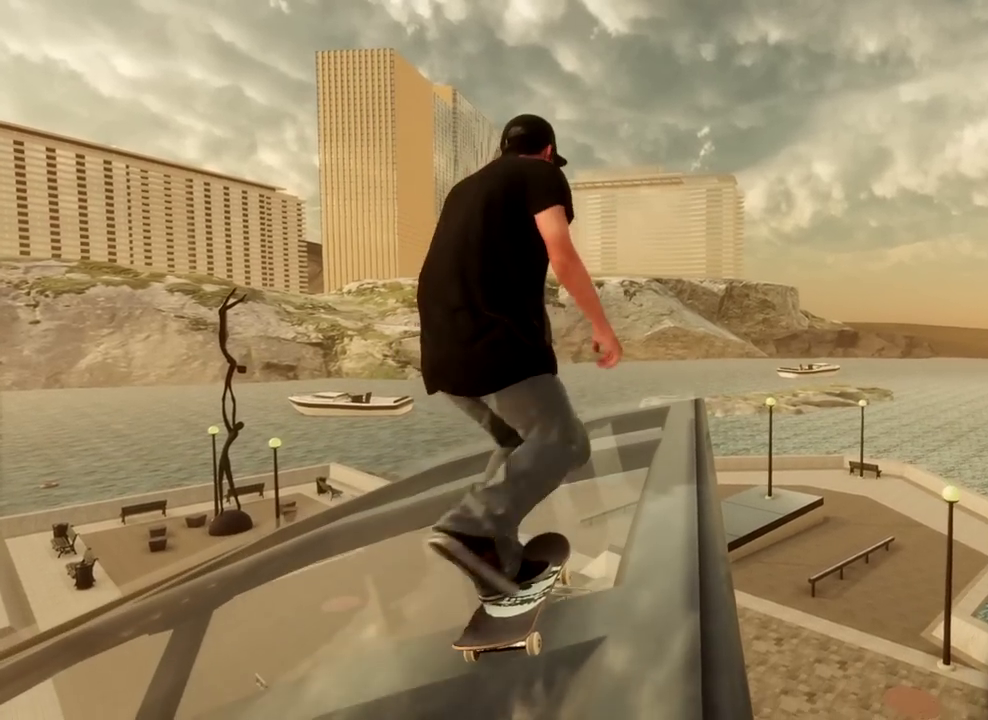
{"dt_ms": 400, "buttons": [], "left_stick": "center", "right_stick": "center", "events": [[100, "R2", "down"], [267, "R2", "up"]]}
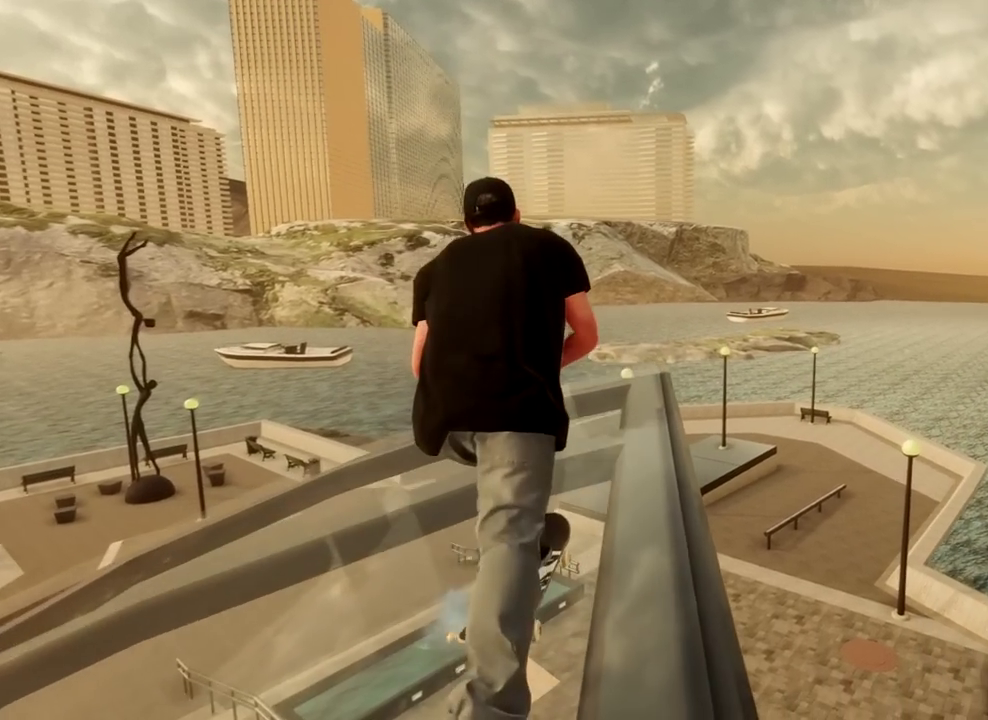
{"dt_ms": 300, "buttons": ["R1"], "left_stick": "center", "right_stick": "down", "events": [[100, "right_stick", "down"], [284, "R1", "down"]]}
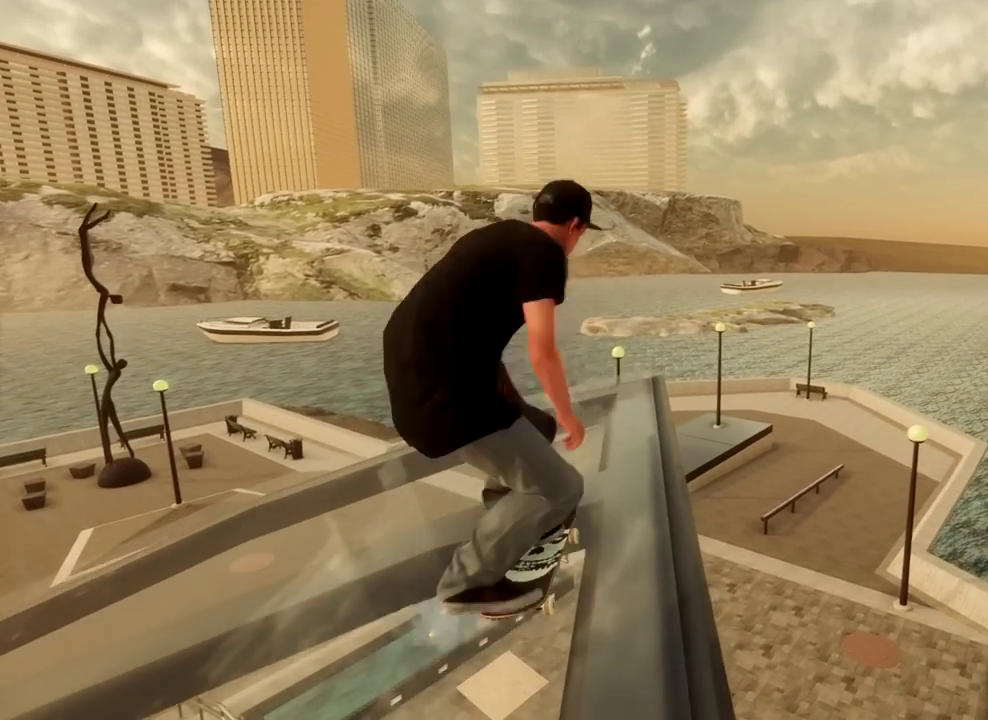
{"dt_ms": 701, "buttons": [], "left_stick": "center", "right_stick": "center", "events": [[551, "right_stick", "up-left"], [651, "right_stick", "center"], [684, "R1", "up"]]}
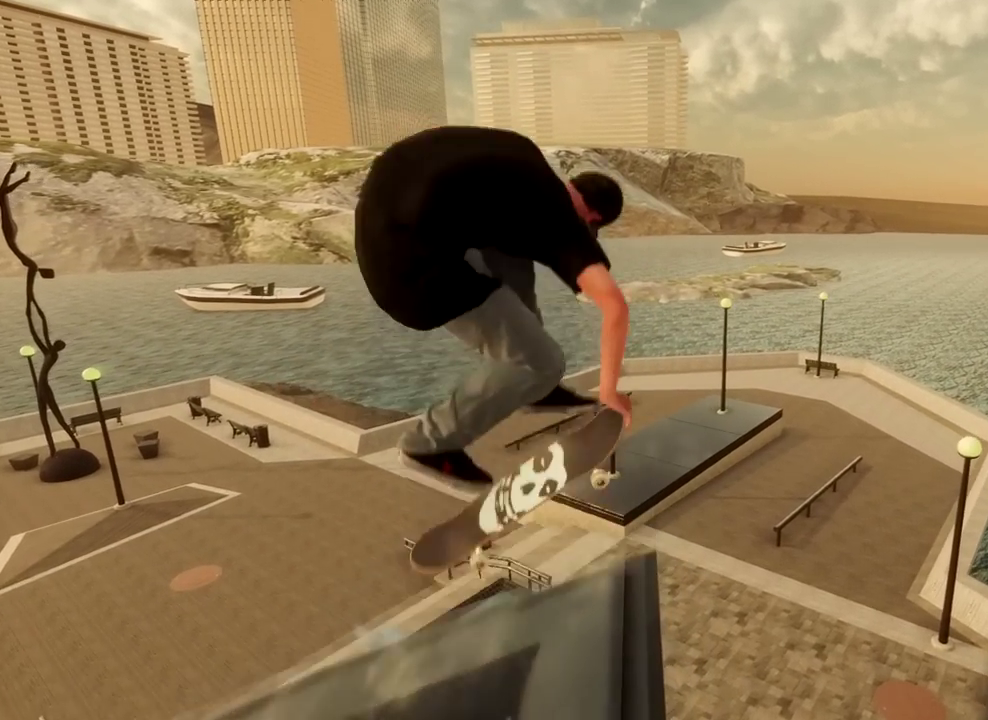
{"dt_ms": 701, "buttons": ["R1"], "left_stick": "center", "right_stick": "up", "events": [[150, "right_stick", "up"], [250, "R1", "down"]]}
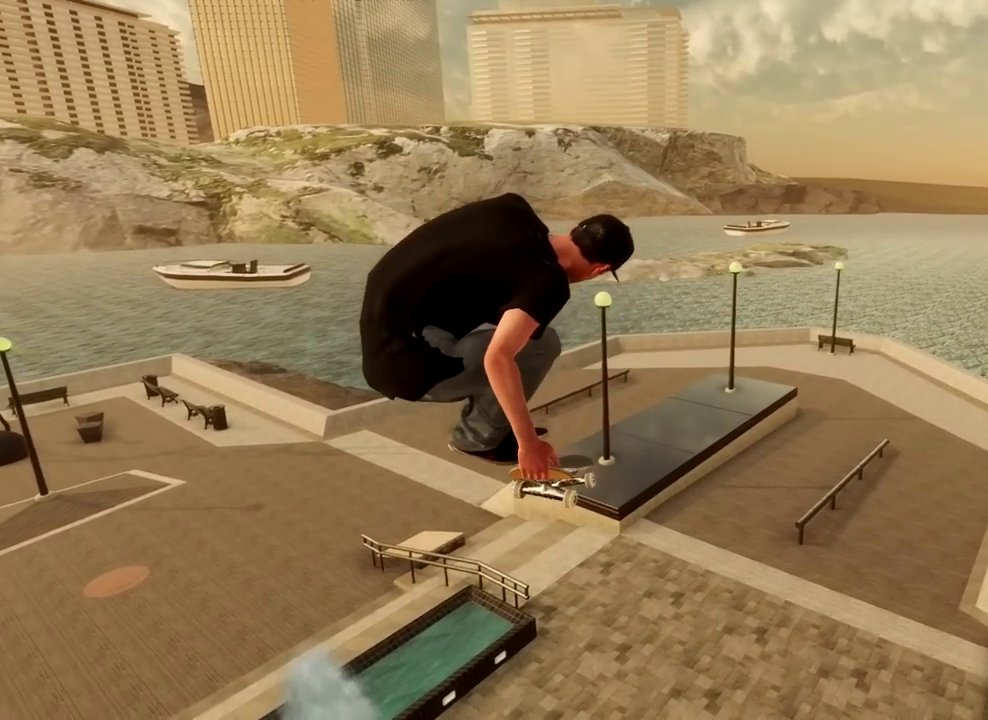
{"dt_ms": 300, "buttons": ["R1"], "left_stick": "center", "right_stick": "up", "events": []}
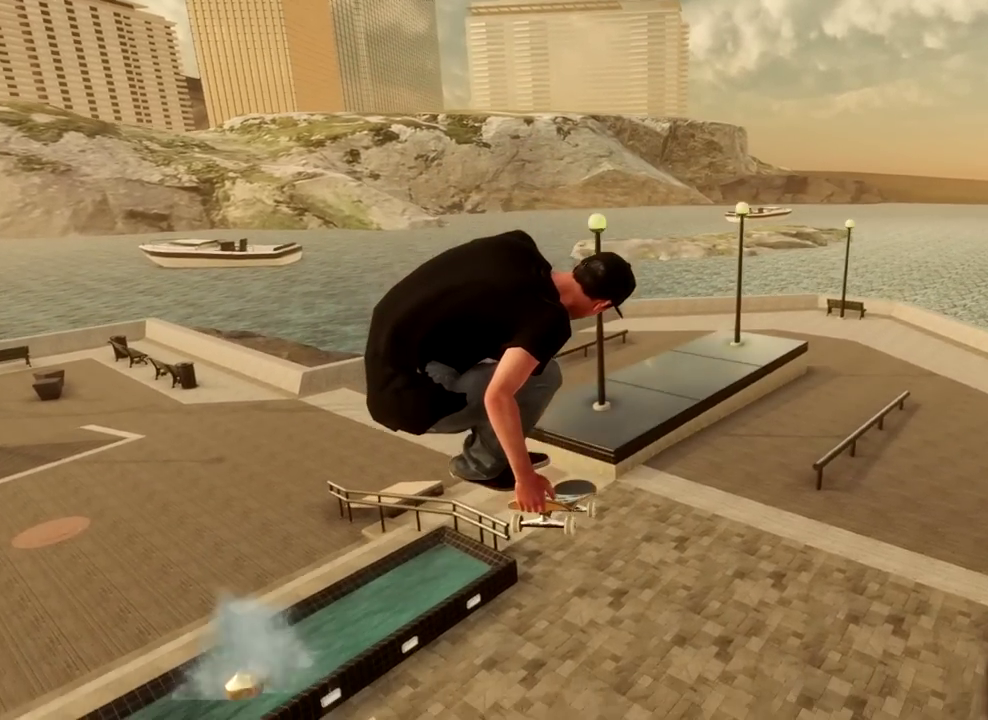
{"dt_ms": 401, "buttons": [], "left_stick": "center", "right_stick": "center", "events": [[84, "R1", "up"], [117, "right_stick", "center"]]}